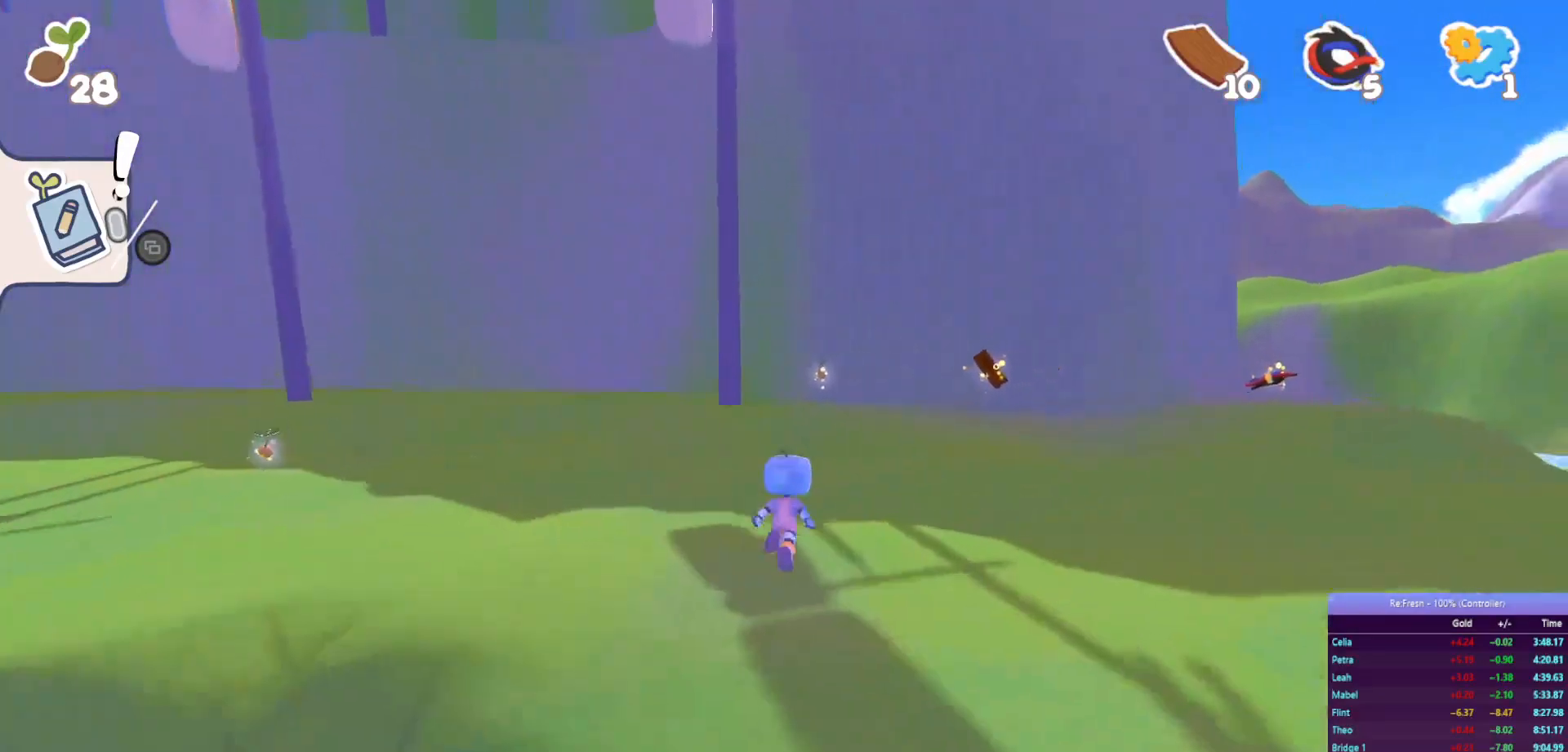
Gameplay with a controller (PlayStation layout); each line is a JSON object with the inputs held at the frame after it. "events" lists button and stick changes between this image and that frame as [ms after this image, input, new state], when the widget could be followed in between.
{"buttons": ["R2"], "left_stick": "up-right", "right_stick": "center", "events": [[350, "CROSS", "down"], [483, "CROSS", "up"]]}
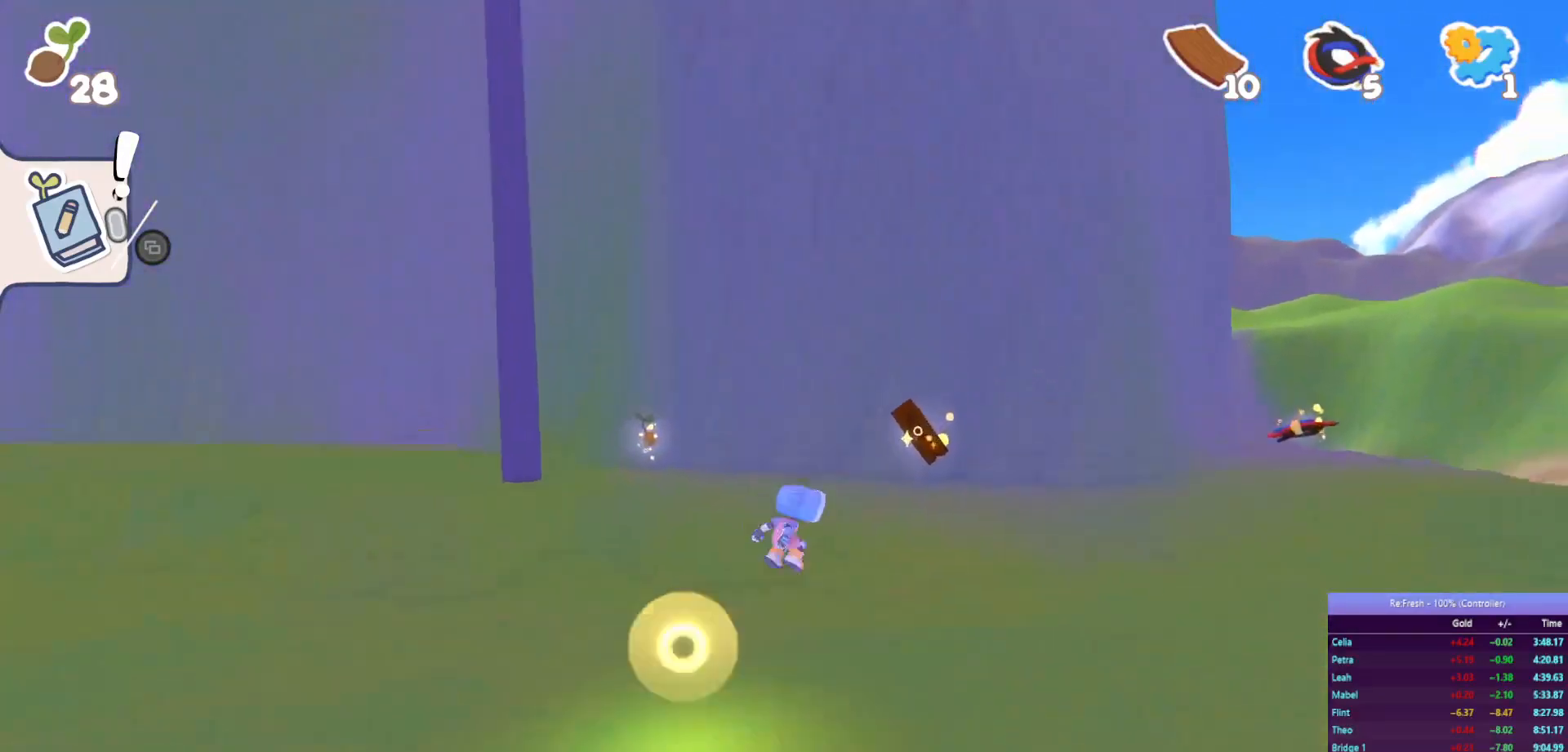
{"buttons": ["R2"], "left_stick": "right", "right_stick": "center", "events": [[267, "left_stick", "right"]]}
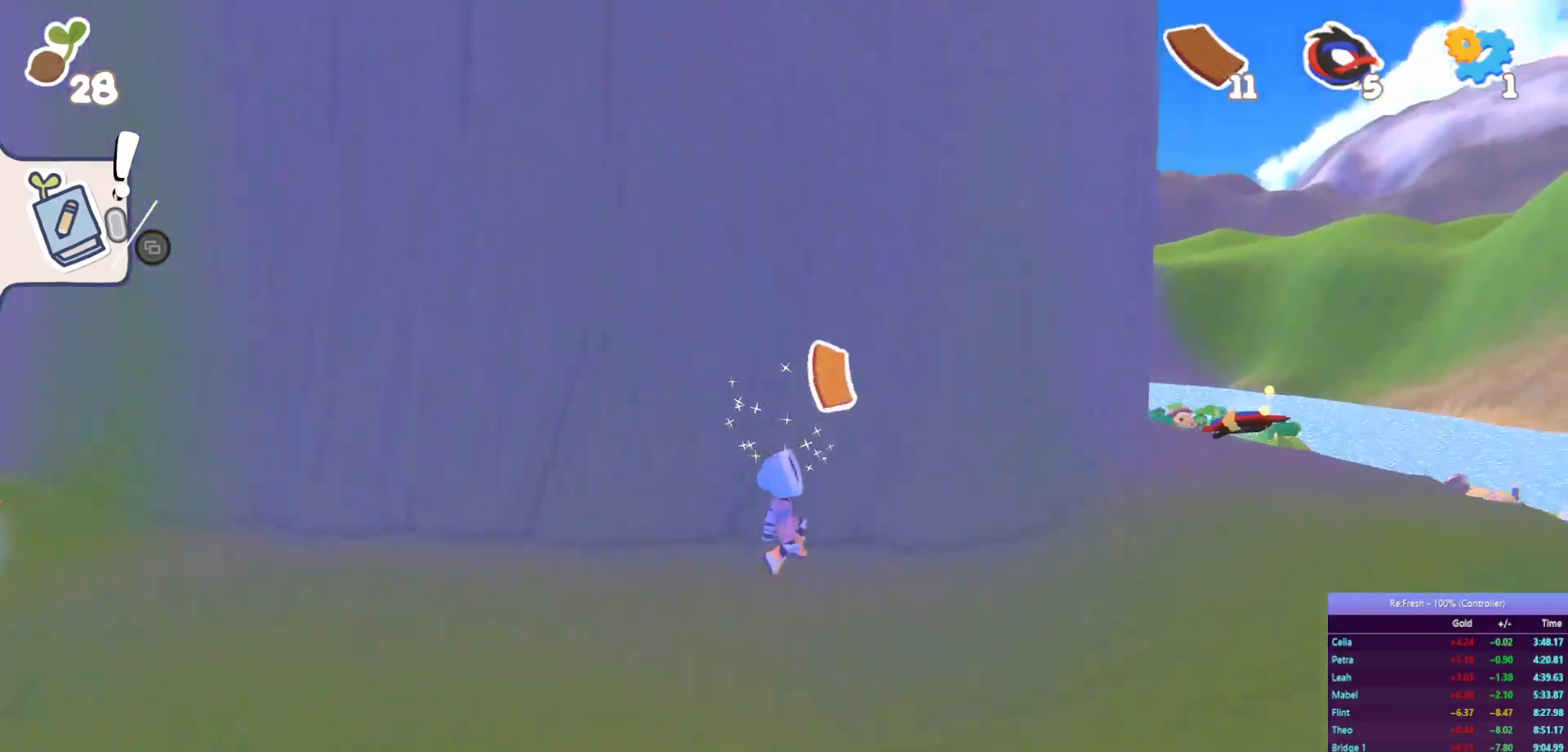
{"buttons": ["R2"], "left_stick": "up-right", "right_stick": "center", "events": [[233, "CROSS", "down"], [367, "CROSS", "up"], [467, "left_stick", "up-right"]]}
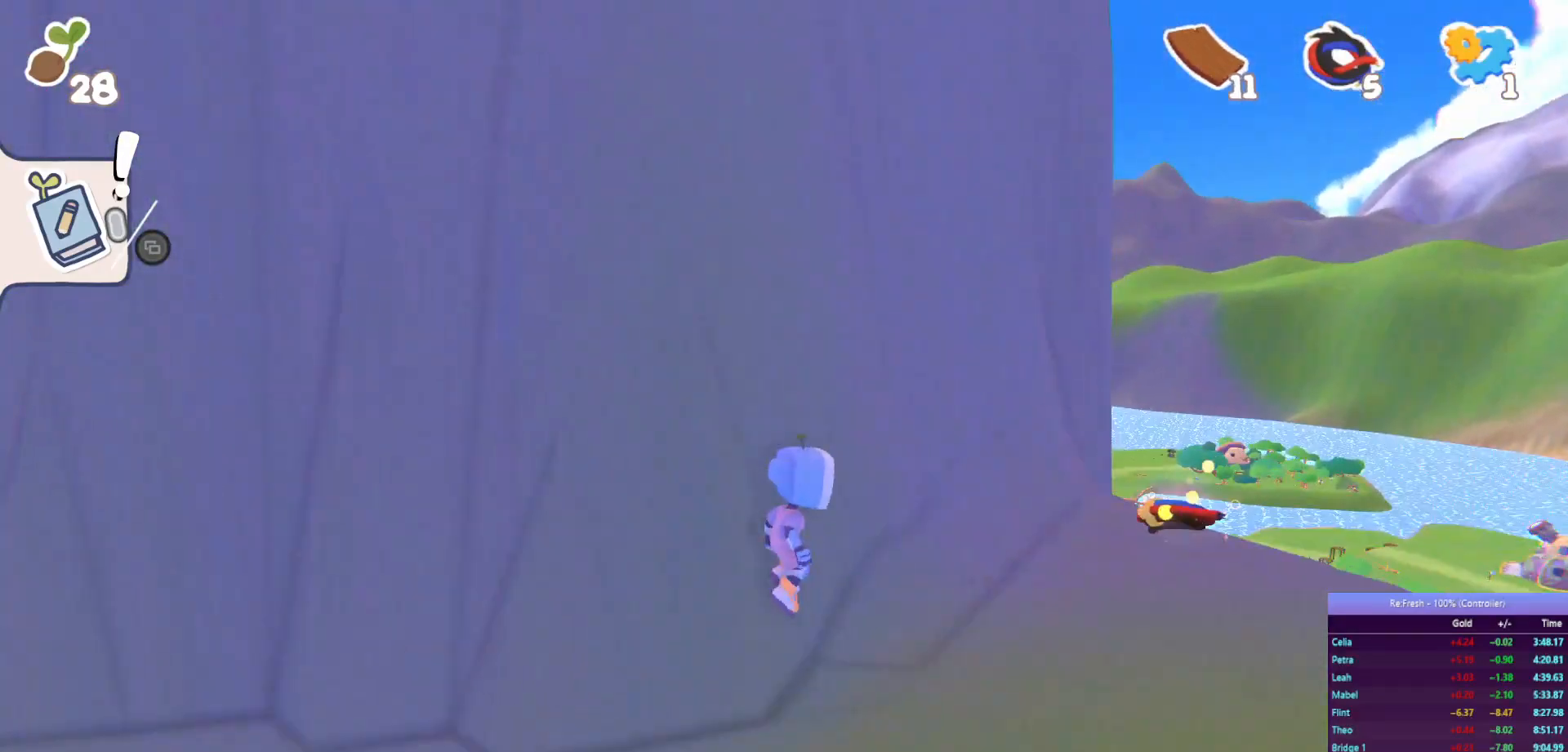
{"buttons": ["R2"], "left_stick": "up-right", "right_stick": "center", "events": []}
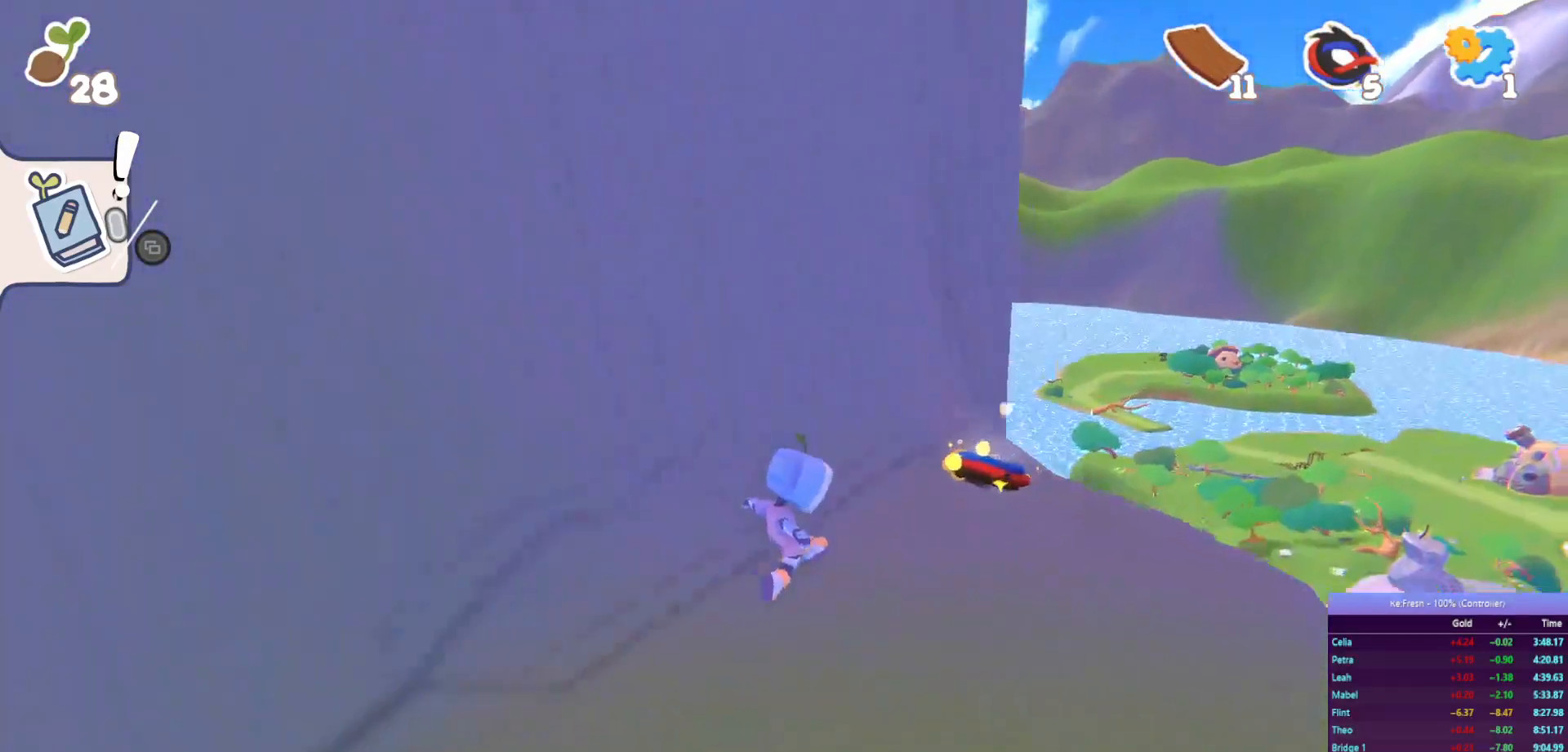
{"buttons": ["R2"], "left_stick": "left", "right_stick": "center", "events": [[167, "right_stick", "left"], [367, "left_stick", "left"], [417, "right_stick", "center"]]}
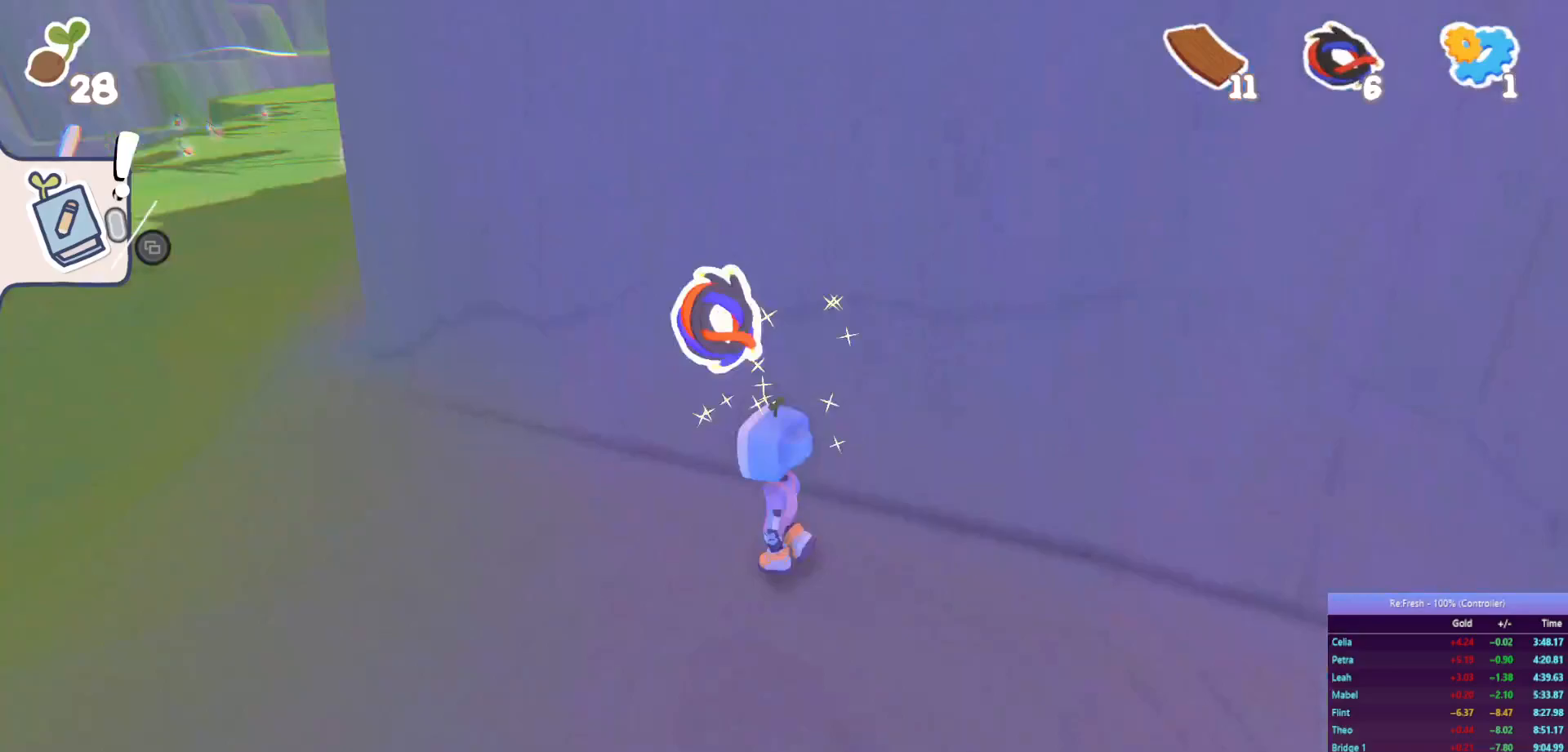
{"buttons": ["R2"], "left_stick": "up-right", "right_stick": "center", "events": [[200, "left_stick", "up-left"], [217, "SQUARE", "down"], [367, "SQUARE", "up"], [383, "left_stick", "up"], [500, "left_stick", "up-right"]]}
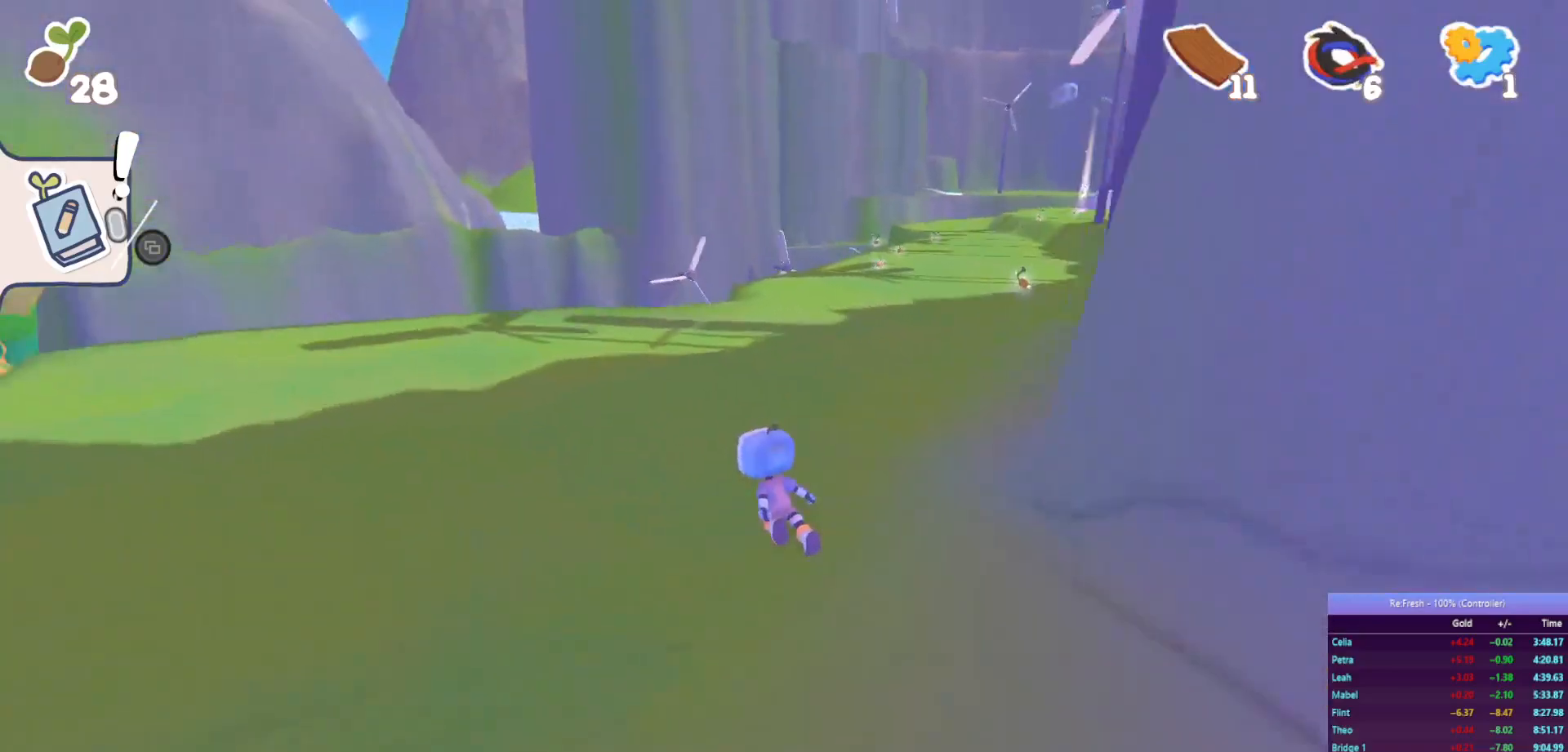
{"buttons": ["R2"], "left_stick": "up-right", "right_stick": "center", "events": [[283, "SQUARE", "down"], [450, "SQUARE", "up"]]}
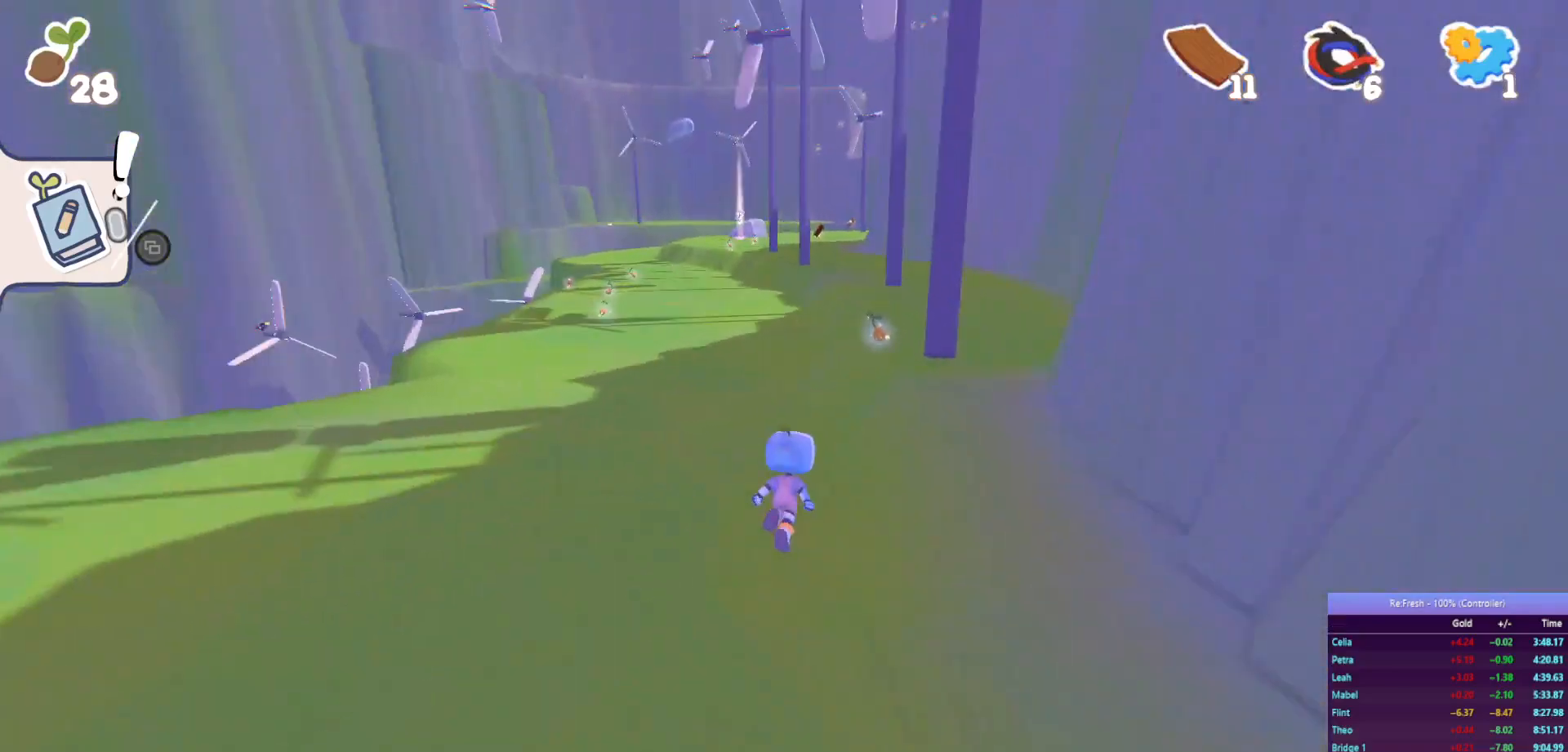
{"buttons": ["SQUARE", "R2"], "left_stick": "up", "right_stick": "center", "events": [[150, "left_stick", "up"], [383, "SQUARE", "down"]]}
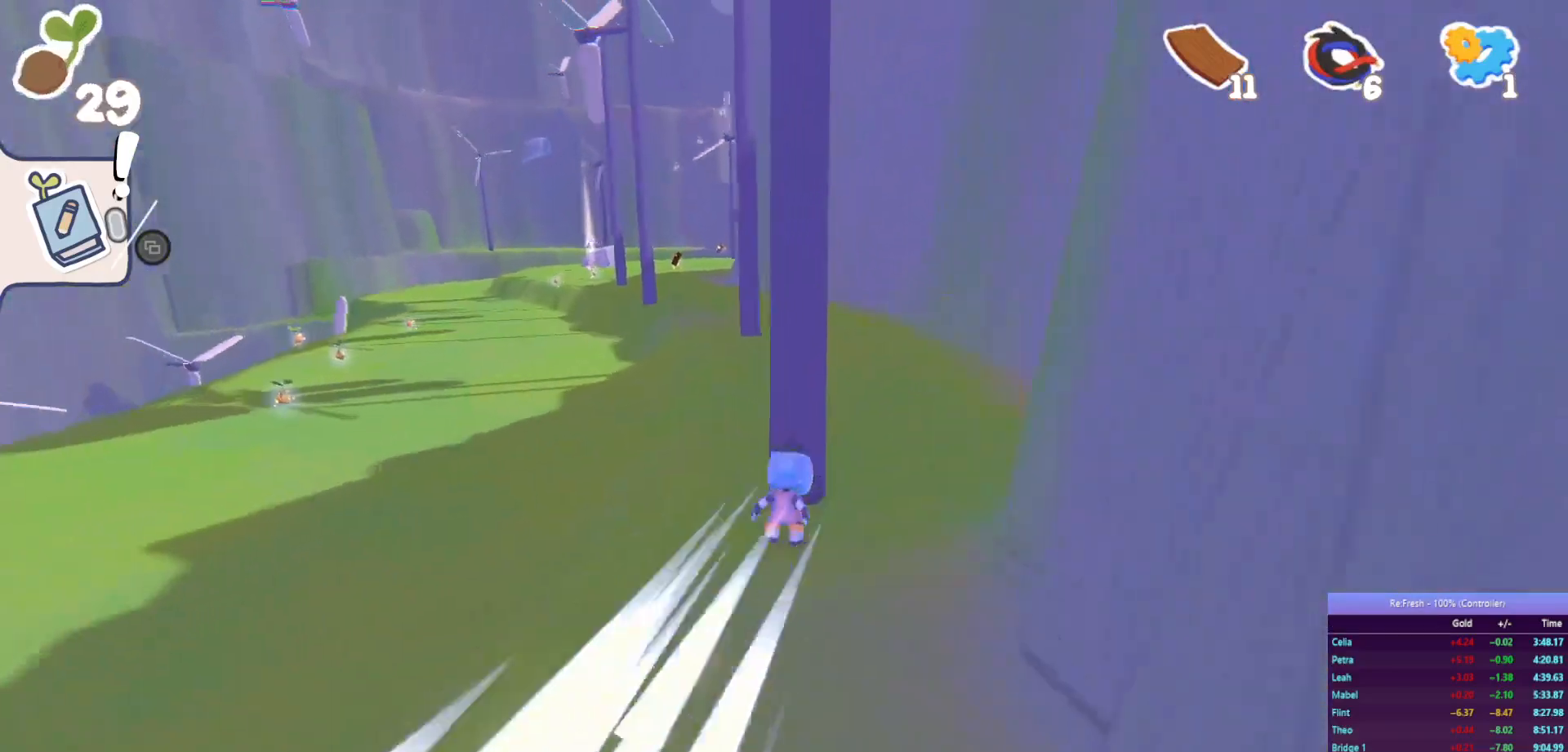
{"buttons": ["R2"], "left_stick": "up", "right_stick": "center", "events": [[100, "SQUARE", "up"]]}
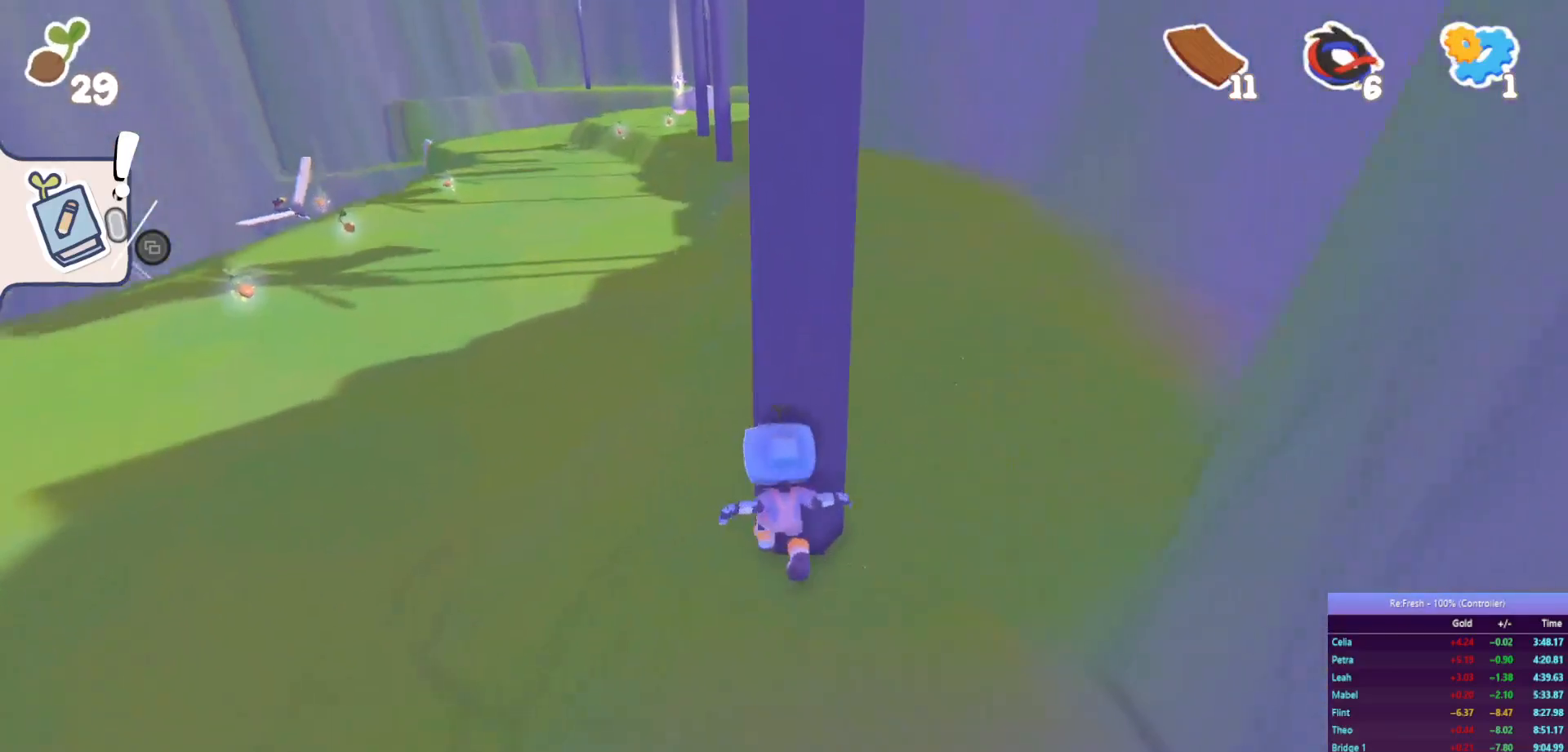
{"buttons": ["SQUARE", "R2"], "left_stick": "up", "right_stick": "center", "events": [[483, "SQUARE", "down"]]}
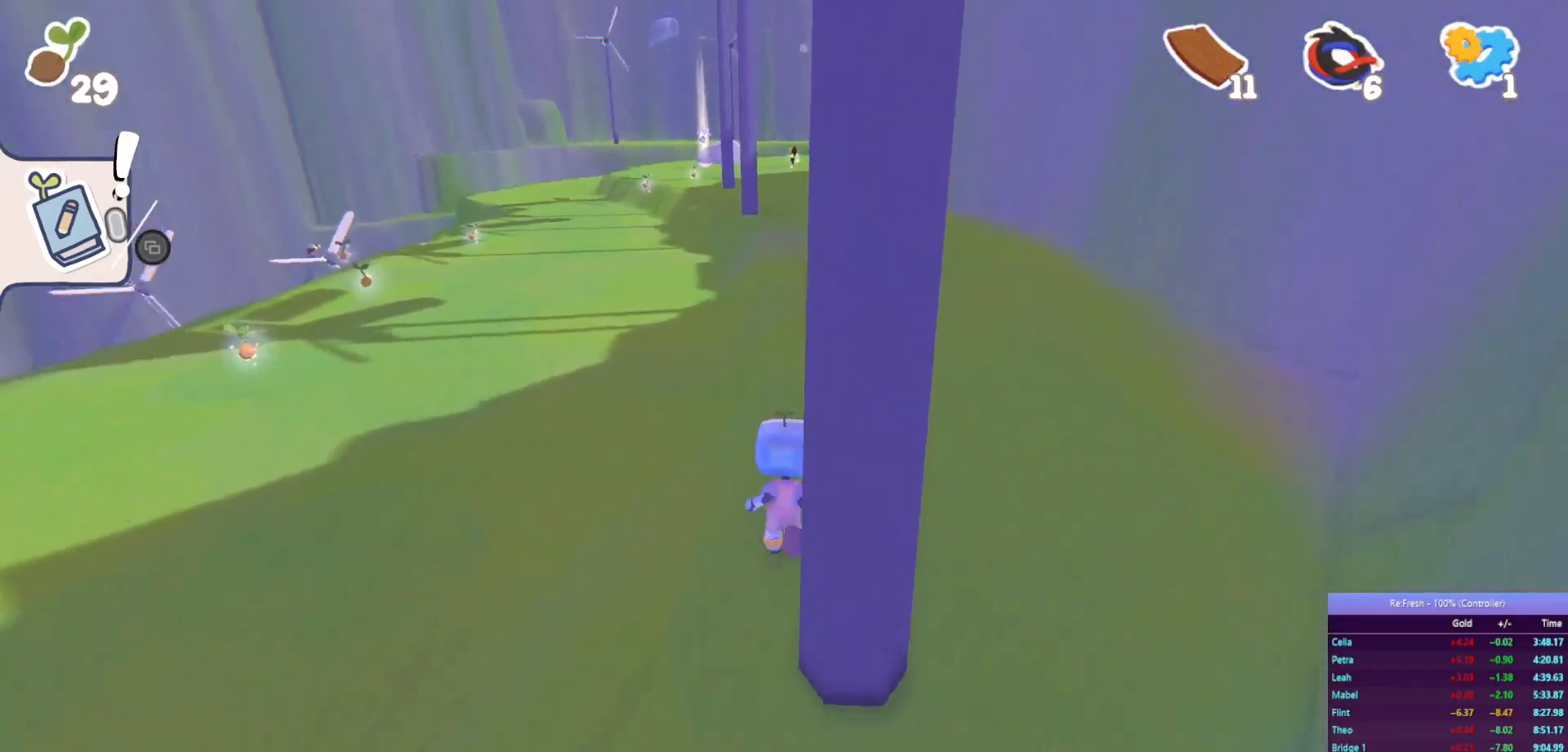
{"buttons": ["R2"], "left_stick": "up", "right_stick": "center", "events": [[150, "SQUARE", "up"]]}
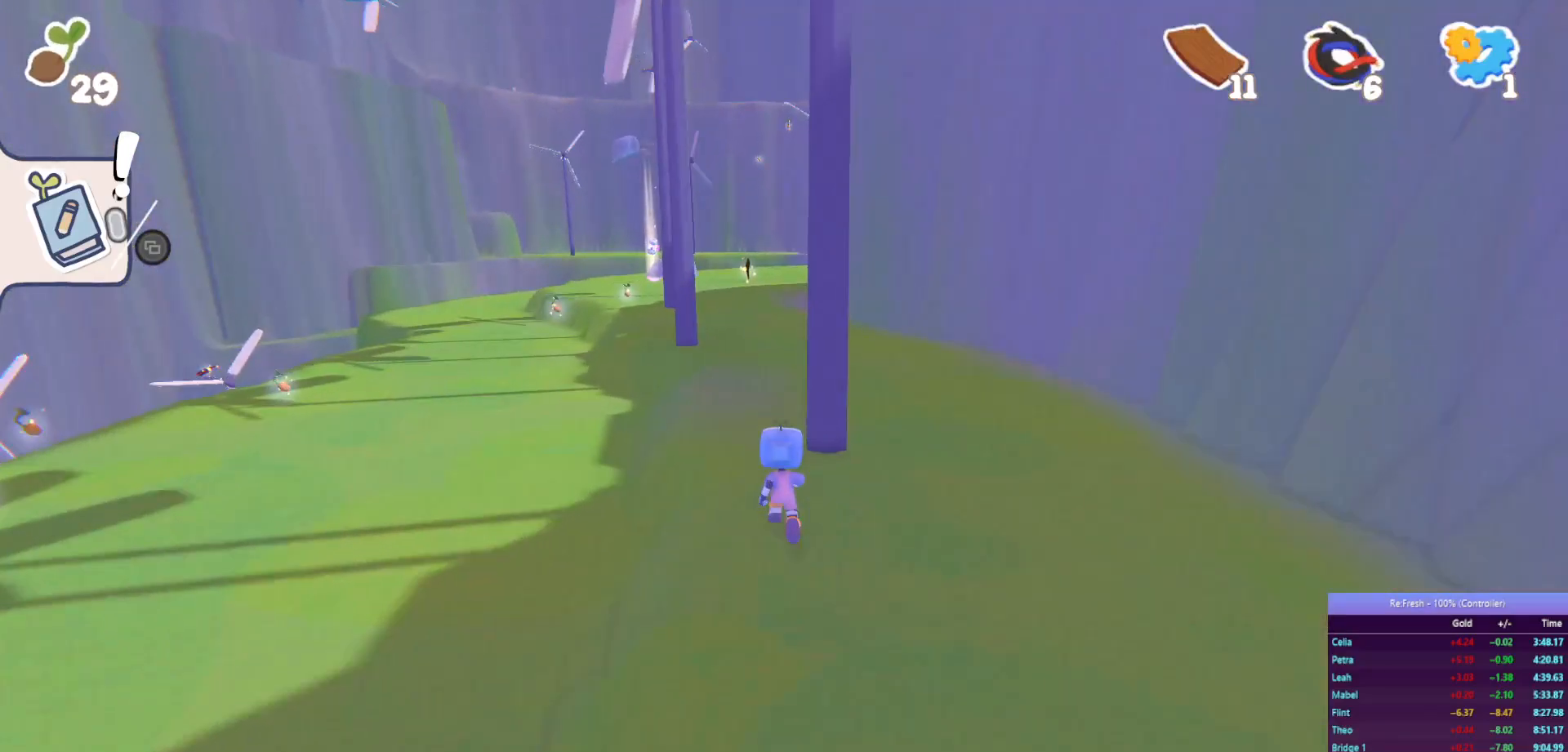
{"buttons": ["R2"], "left_stick": "up", "right_stick": "center", "events": [[17, "SQUARE", "down"], [217, "SQUARE", "up"]]}
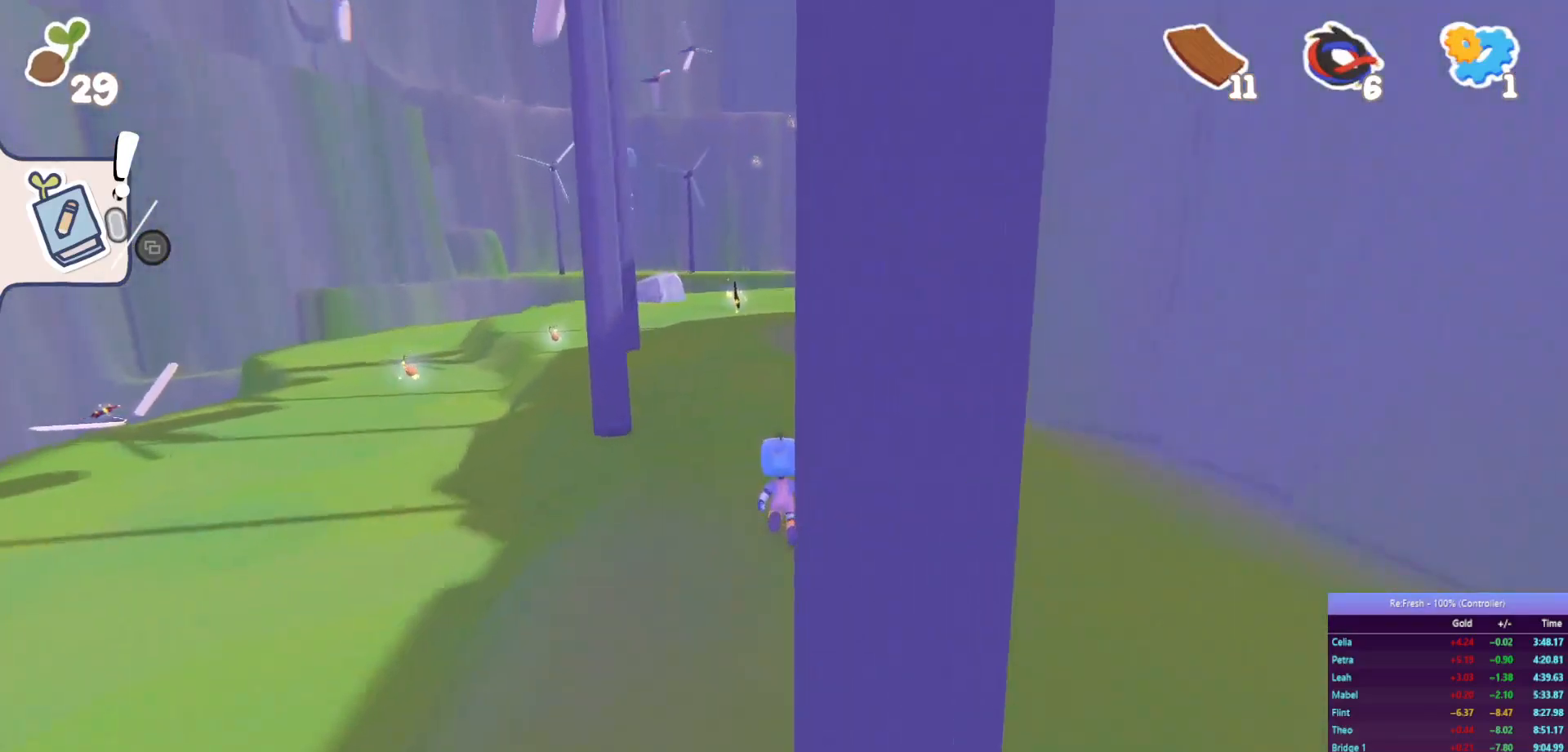
{"buttons": ["R2"], "left_stick": "up", "right_stick": "center", "events": [[117, "SQUARE", "down"], [333, "SQUARE", "up"]]}
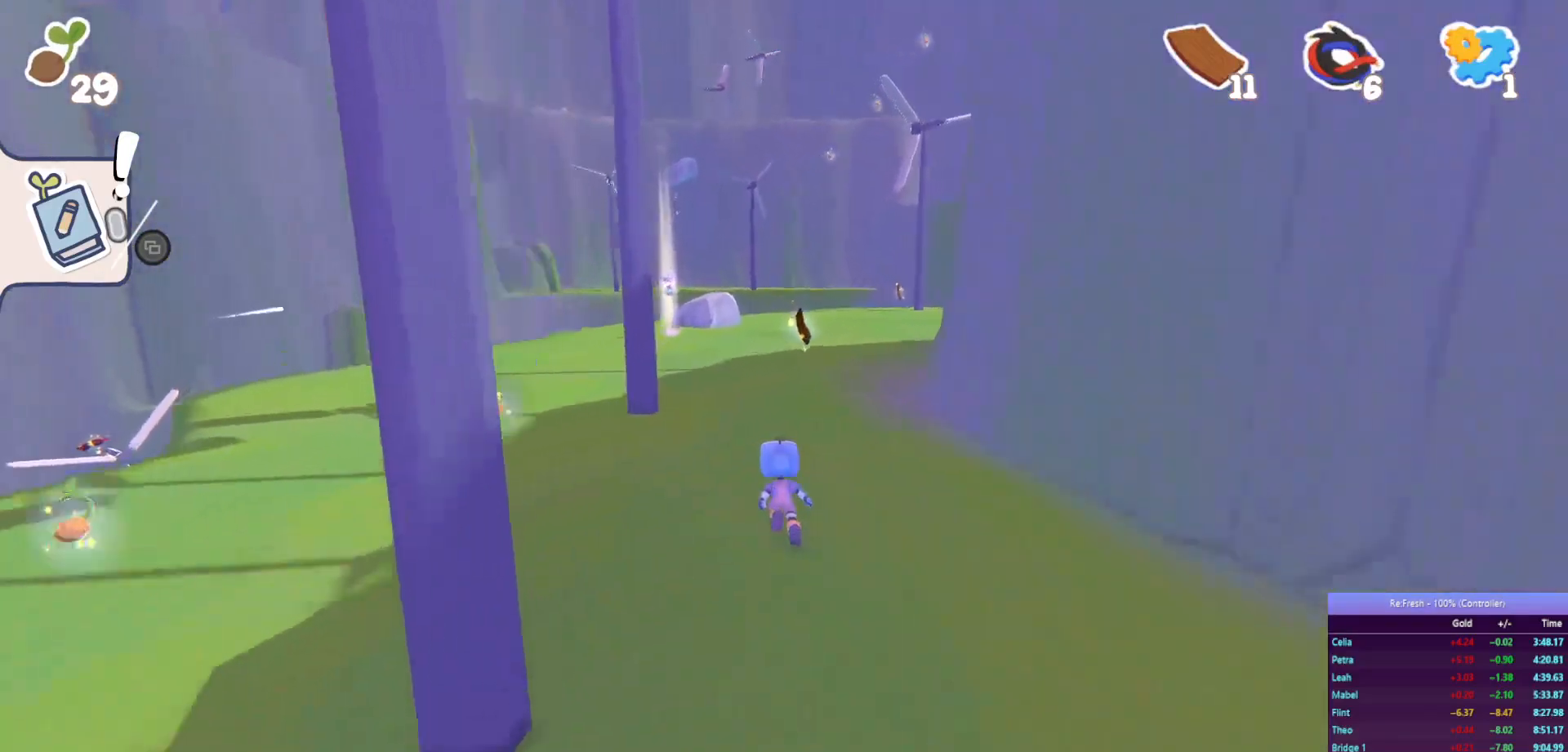
{"buttons": ["R2"], "left_stick": "up", "right_stick": "center", "events": [[200, "SQUARE", "down"], [383, "SQUARE", "up"]]}
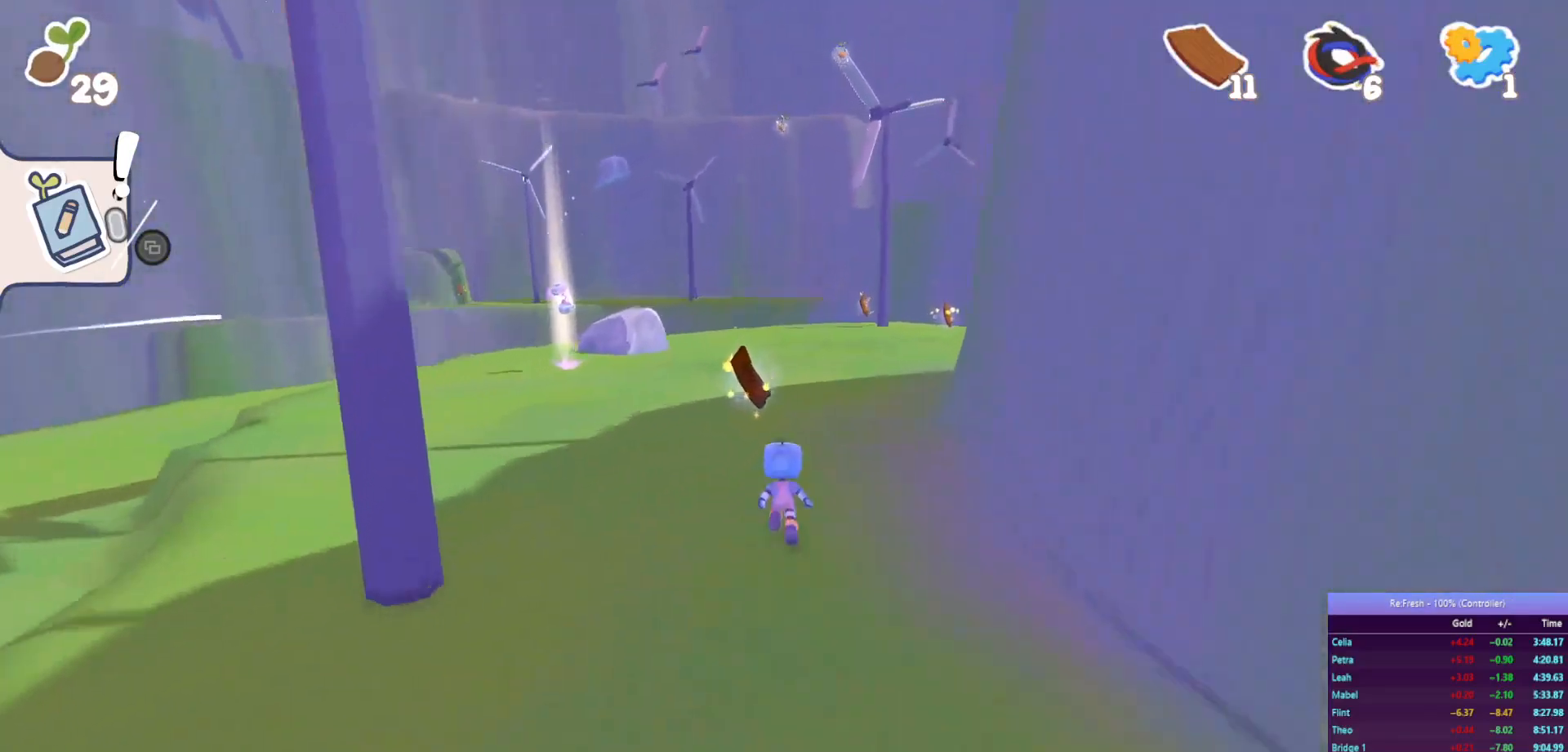
{"buttons": ["SQUARE", "R2"], "left_stick": "up-right", "right_stick": "center", "events": [[333, "SQUARE", "down"], [333, "left_stick", "up-right"]]}
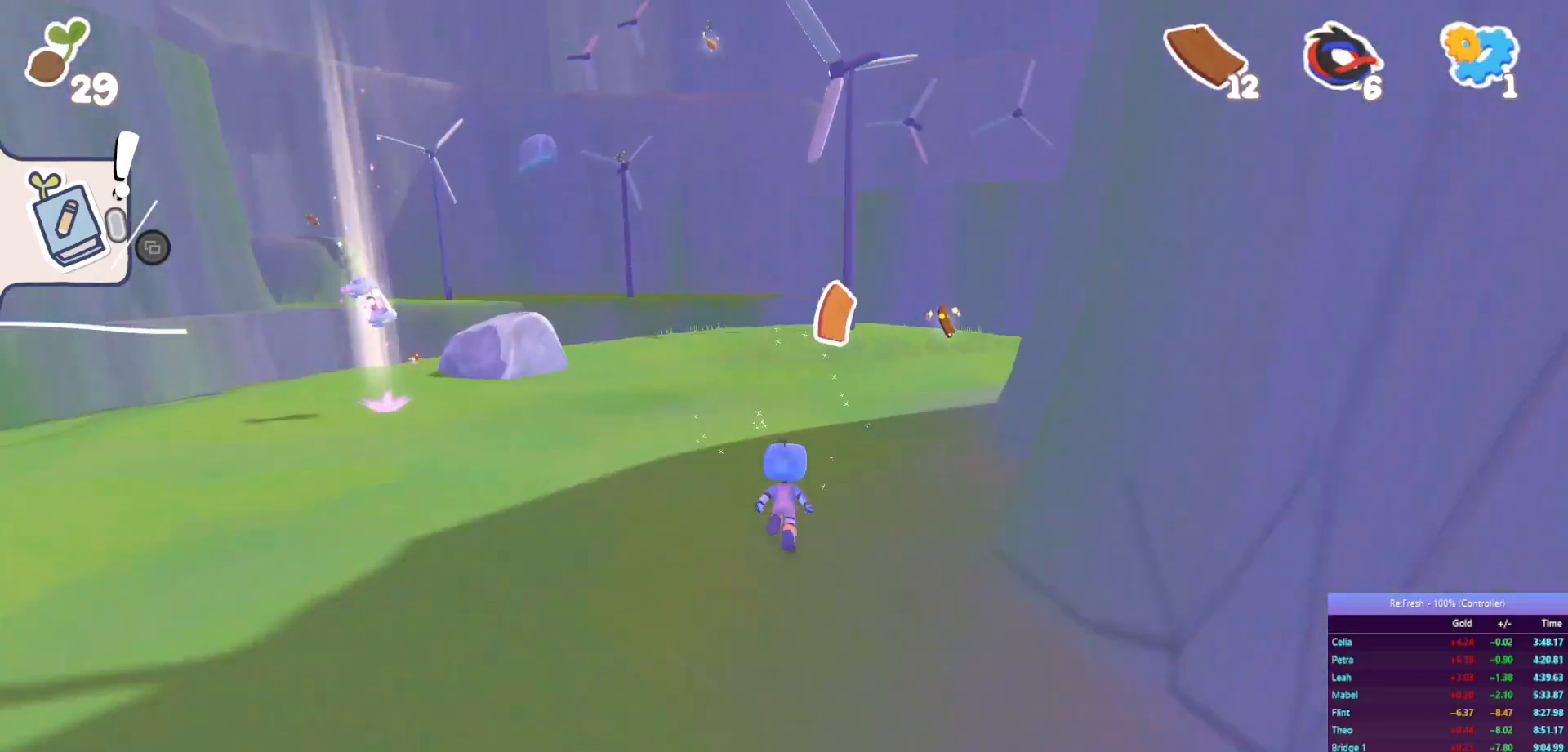
{"buttons": ["SQUARE", "R2"], "left_stick": "up-right", "right_stick": "center", "events": [[17, "SQUARE", "up"], [317, "SQUARE", "down"]]}
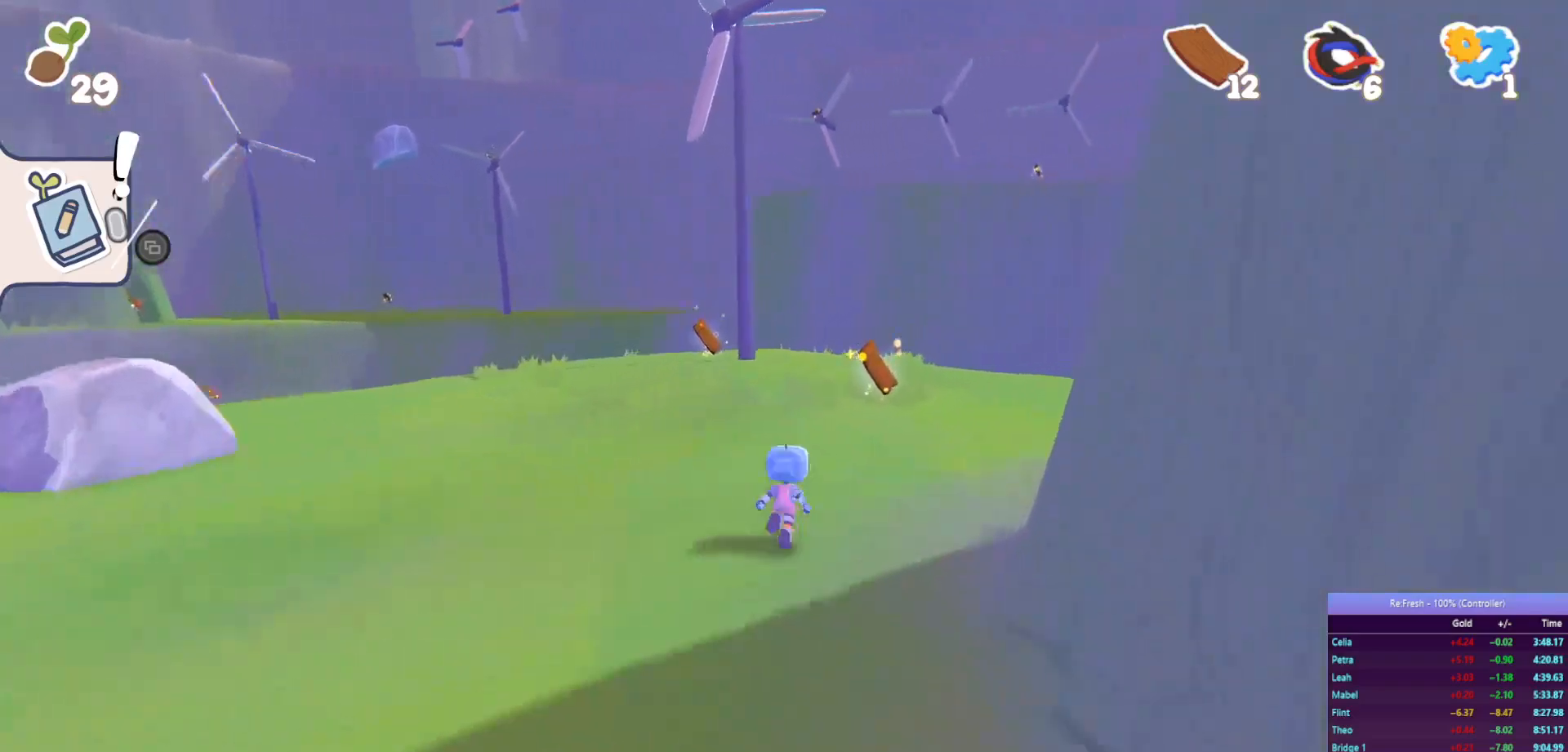
{"buttons": ["SQUARE", "R2"], "left_stick": "up-left", "right_stick": "center", "events": [[17, "SQUARE", "up"], [100, "left_stick", "up"], [317, "left_stick", "up-left"], [450, "SQUARE", "down"]]}
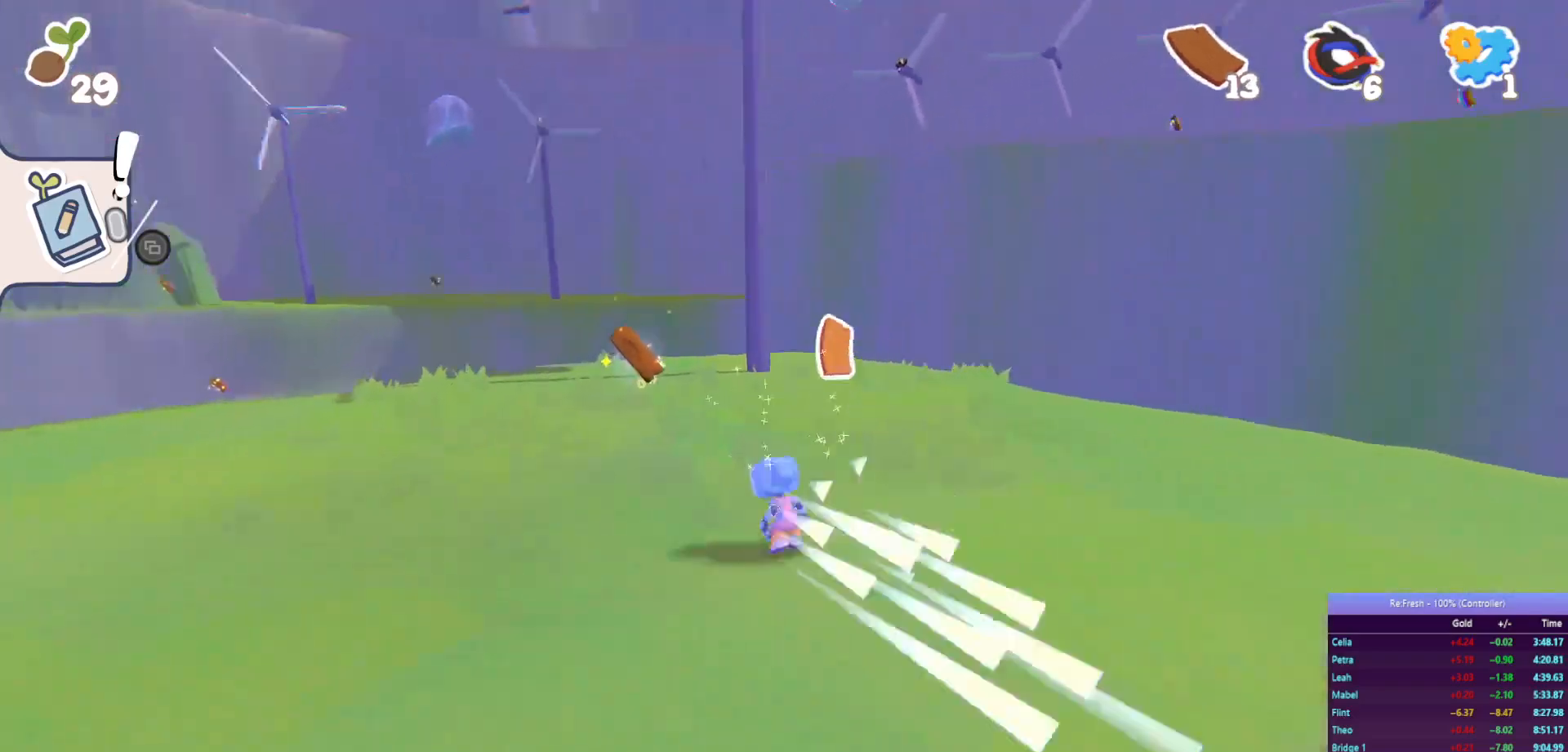
{"buttons": ["R2"], "left_stick": "down-left", "right_stick": "center", "events": [[100, "SQUARE", "up"], [283, "left_stick", "down-left"]]}
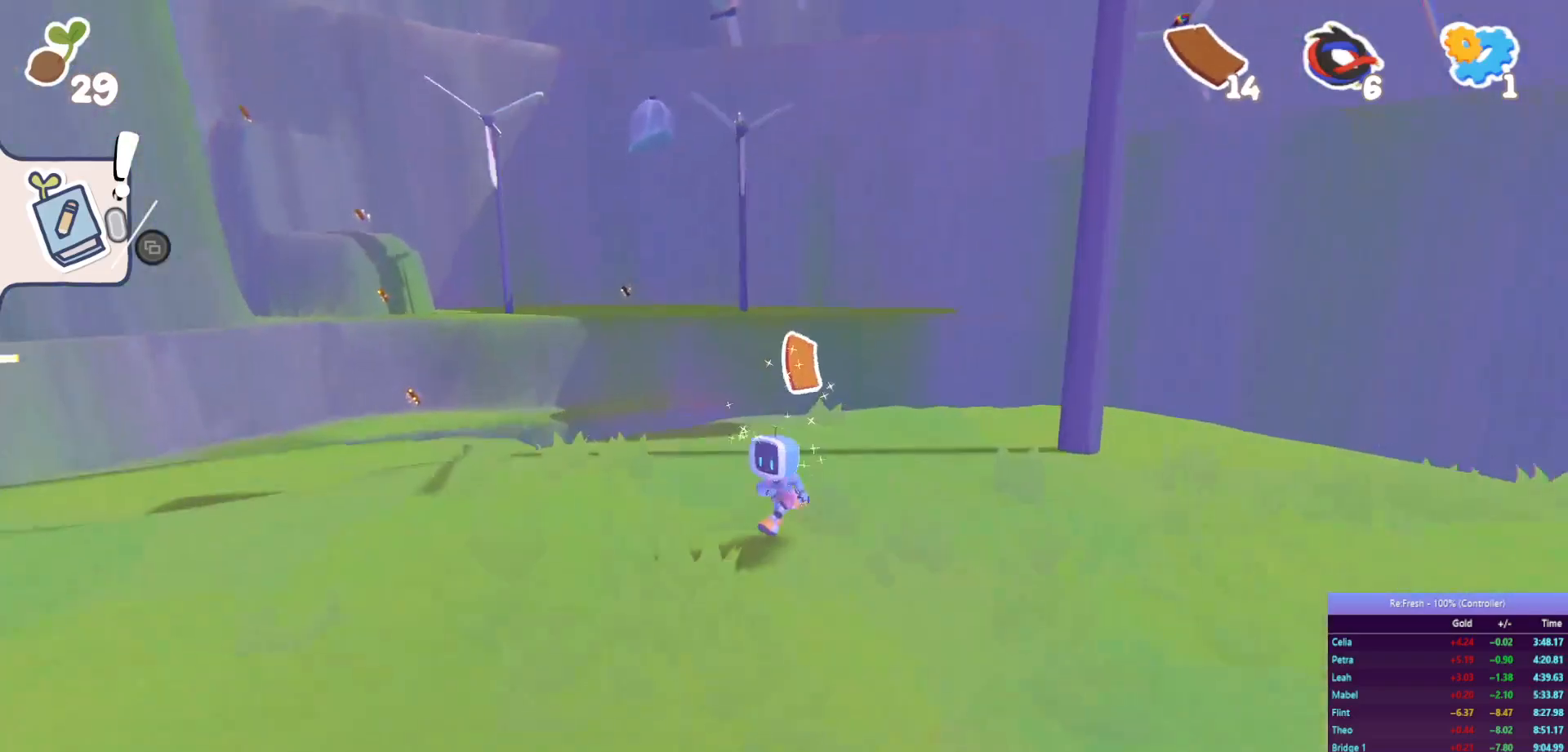
{"buttons": ["R2"], "left_stick": "left", "right_stick": "center", "events": [[67, "SQUARE", "down"], [217, "SQUARE", "up"], [333, "right_stick", "left"], [367, "left_stick", "left"], [500, "right_stick", "center"]]}
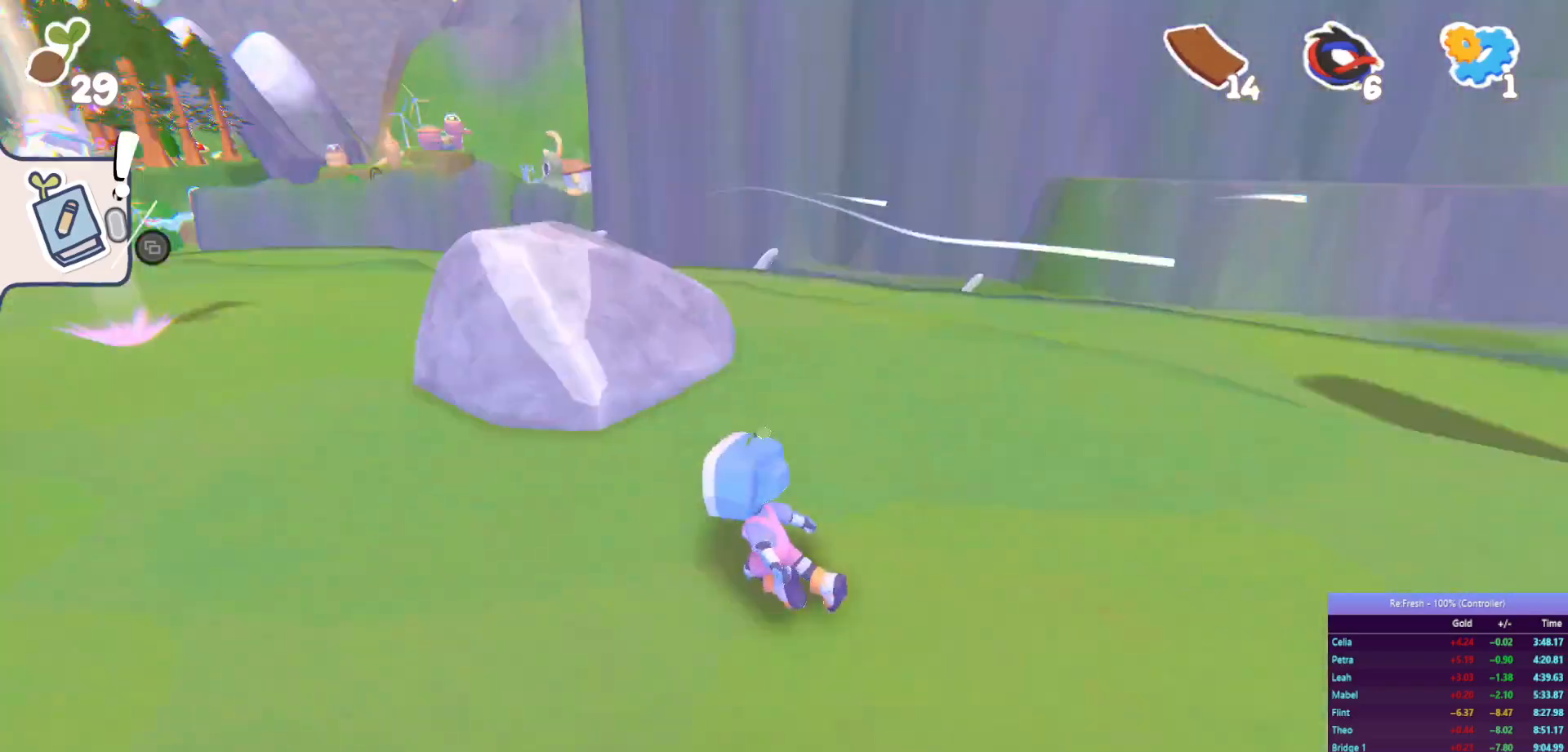
{"buttons": ["R2"], "left_stick": "up-left", "right_stick": "center", "events": [[183, "left_stick", "up-left"], [217, "SQUARE", "down"], [367, "SQUARE", "up"]]}
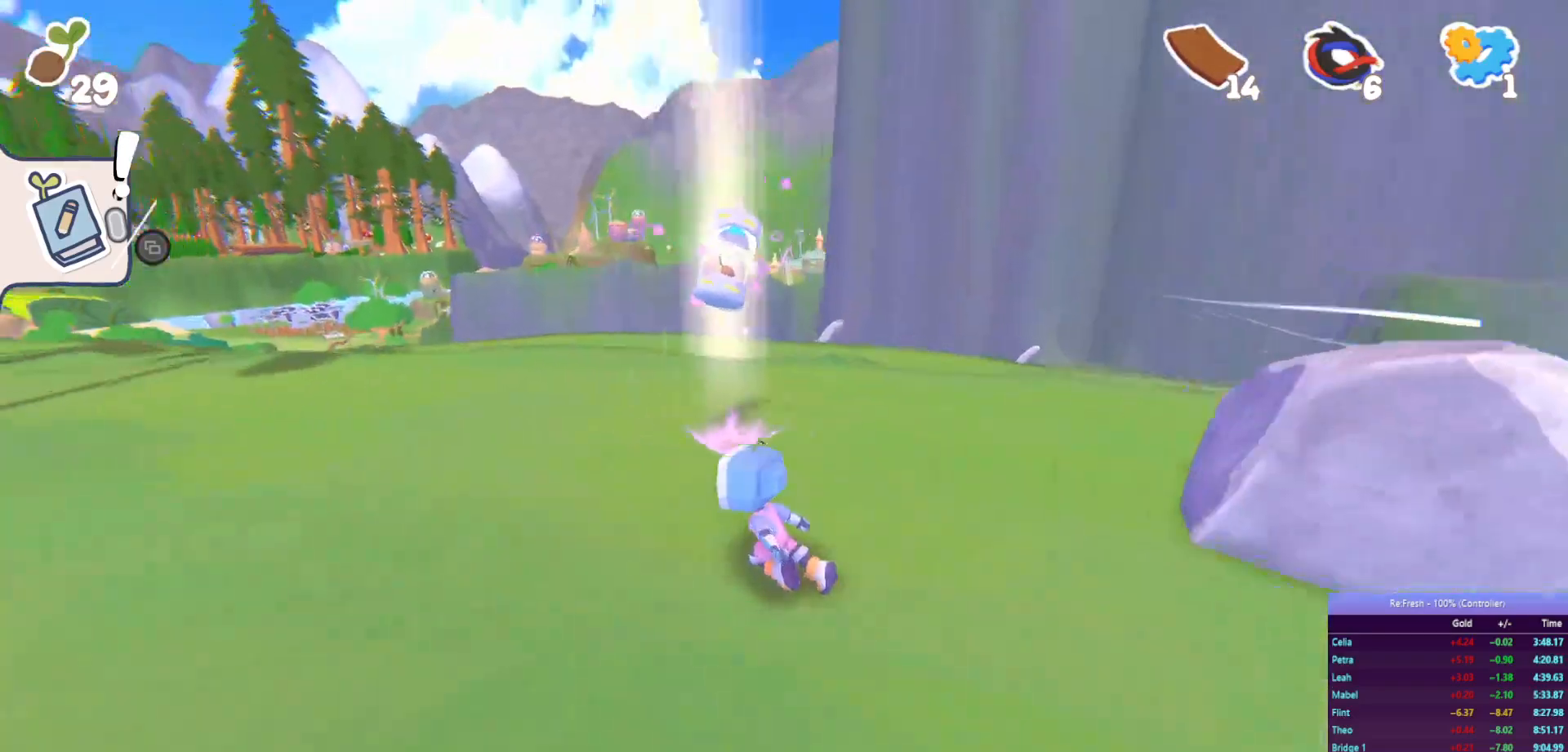
{"buttons": ["SQUARE", "R2"], "left_stick": "up-right", "right_stick": "center", "events": [[50, "left_stick", "up-right"], [133, "left_stick", "right"], [500, "SQUARE", "down"], [500, "left_stick", "up-right"]]}
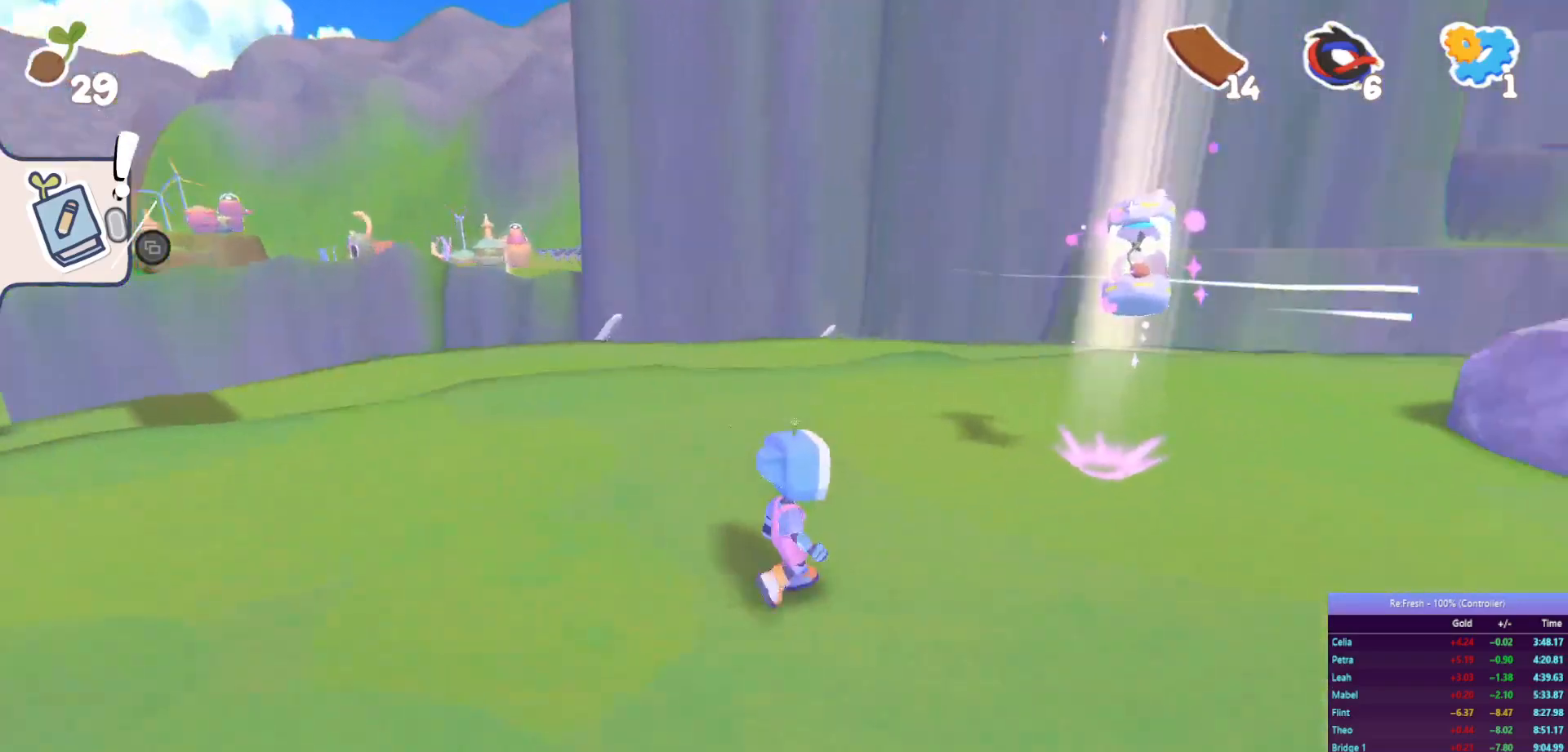
{"buttons": ["R2"], "left_stick": "left", "right_stick": "center", "events": [[150, "SQUARE", "up"], [250, "left_stick", "up"], [433, "left_stick", "left"]]}
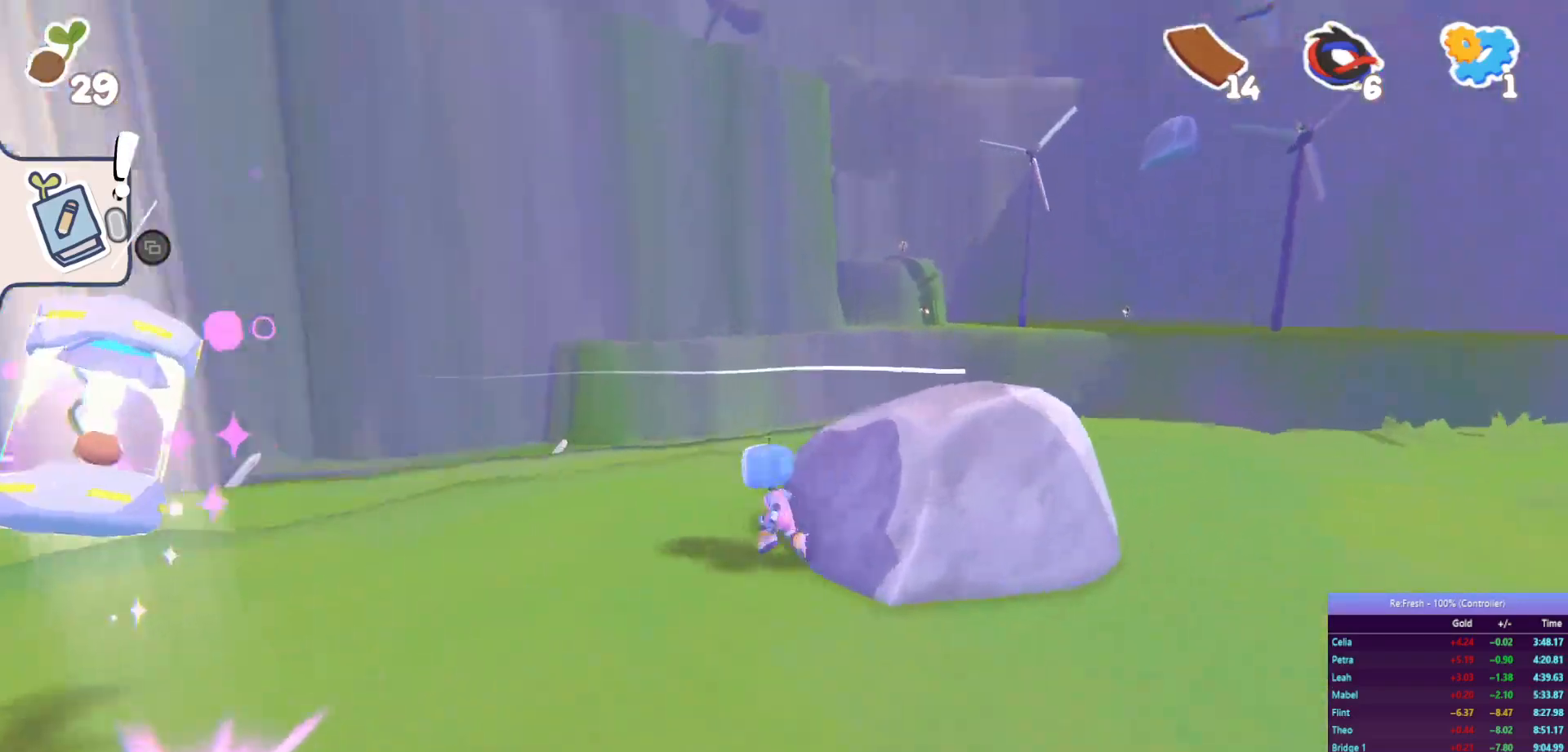
{"buttons": ["CROSS", "R2"], "left_stick": "down-left", "right_stick": "center", "events": [[33, "left_stick", "down-left"], [483, "CROSS", "down"]]}
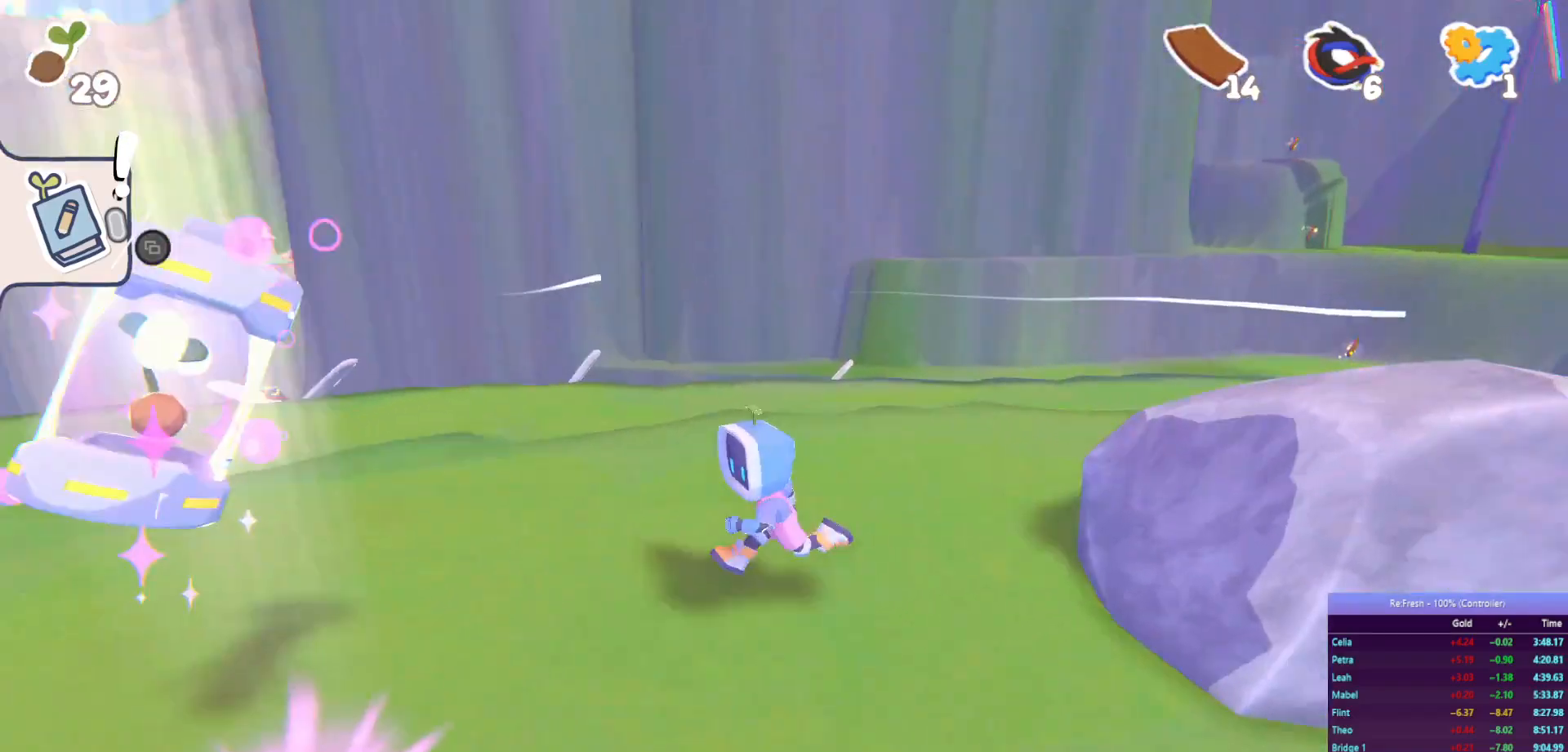
{"buttons": ["R2"], "left_stick": "up-right", "right_stick": "center", "events": [[200, "CROSS", "up"], [300, "left_stick", "right"], [433, "left_stick", "up-right"]]}
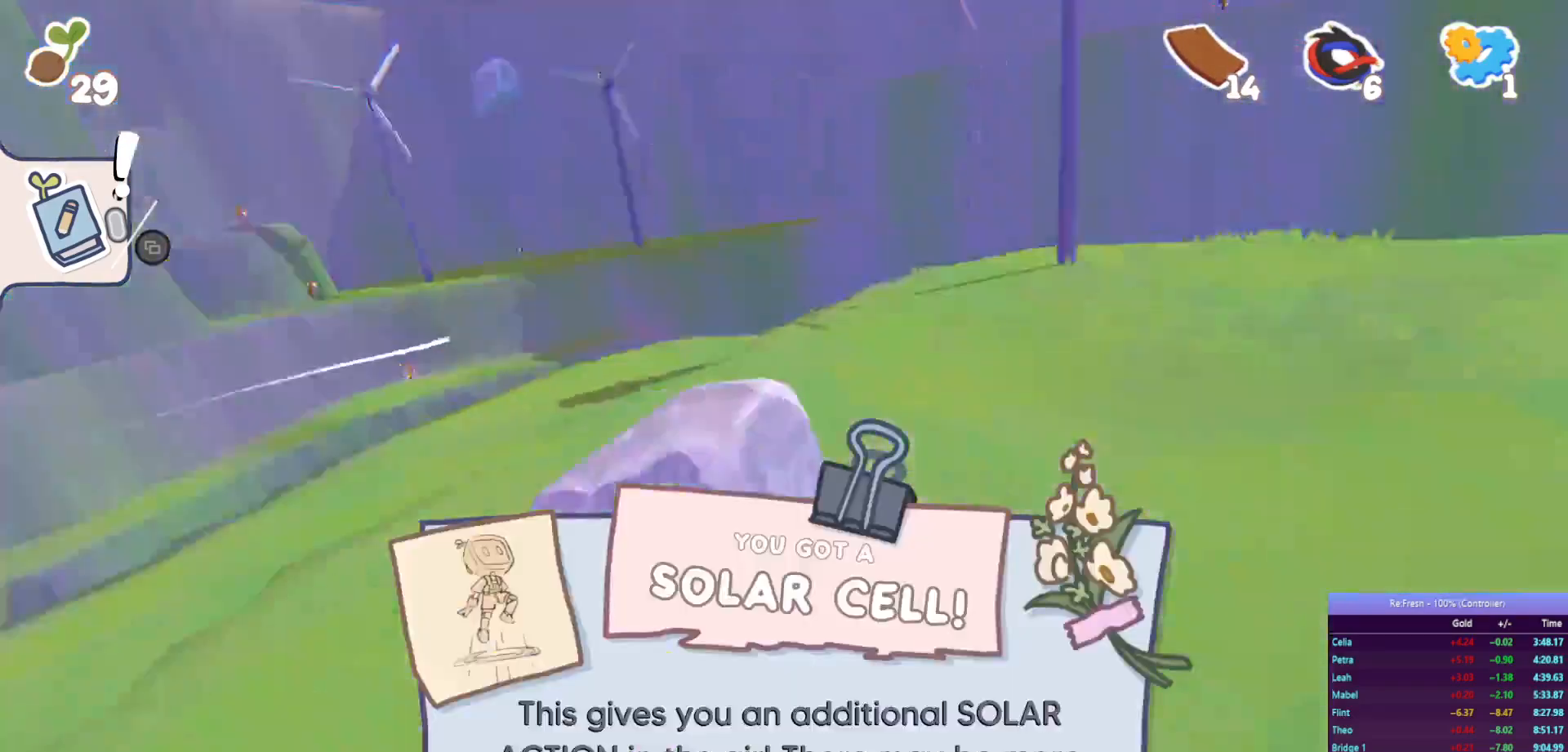
{"buttons": ["R2"], "left_stick": "left", "right_stick": "center", "events": [[83, "CROSS", "down"], [133, "left_stick", "up"], [167, "CROSS", "up"], [250, "CROSS", "down"], [317, "CROSS", "up"], [317, "left_stick", "up-left"], [417, "CROSS", "down"], [417, "left_stick", "left"], [483, "CROSS", "up"]]}
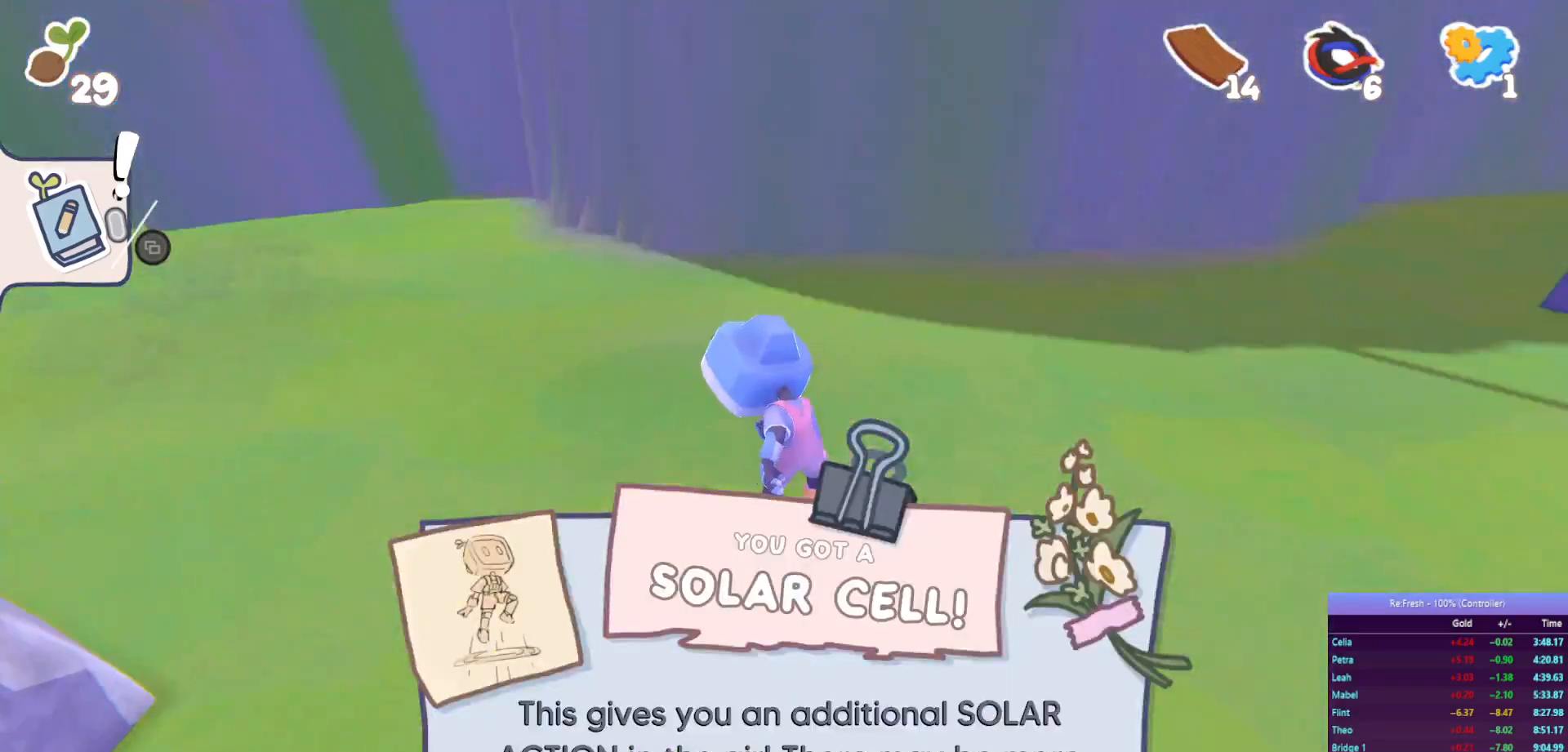
{"buttons": ["R2"], "left_stick": "left", "right_stick": "center", "events": [[83, "CROSS", "down"], [150, "CROSS", "up"], [250, "CROSS", "down"], [333, "CROSS", "up"], [417, "CROSS", "down"], [483, "CROSS", "up"]]}
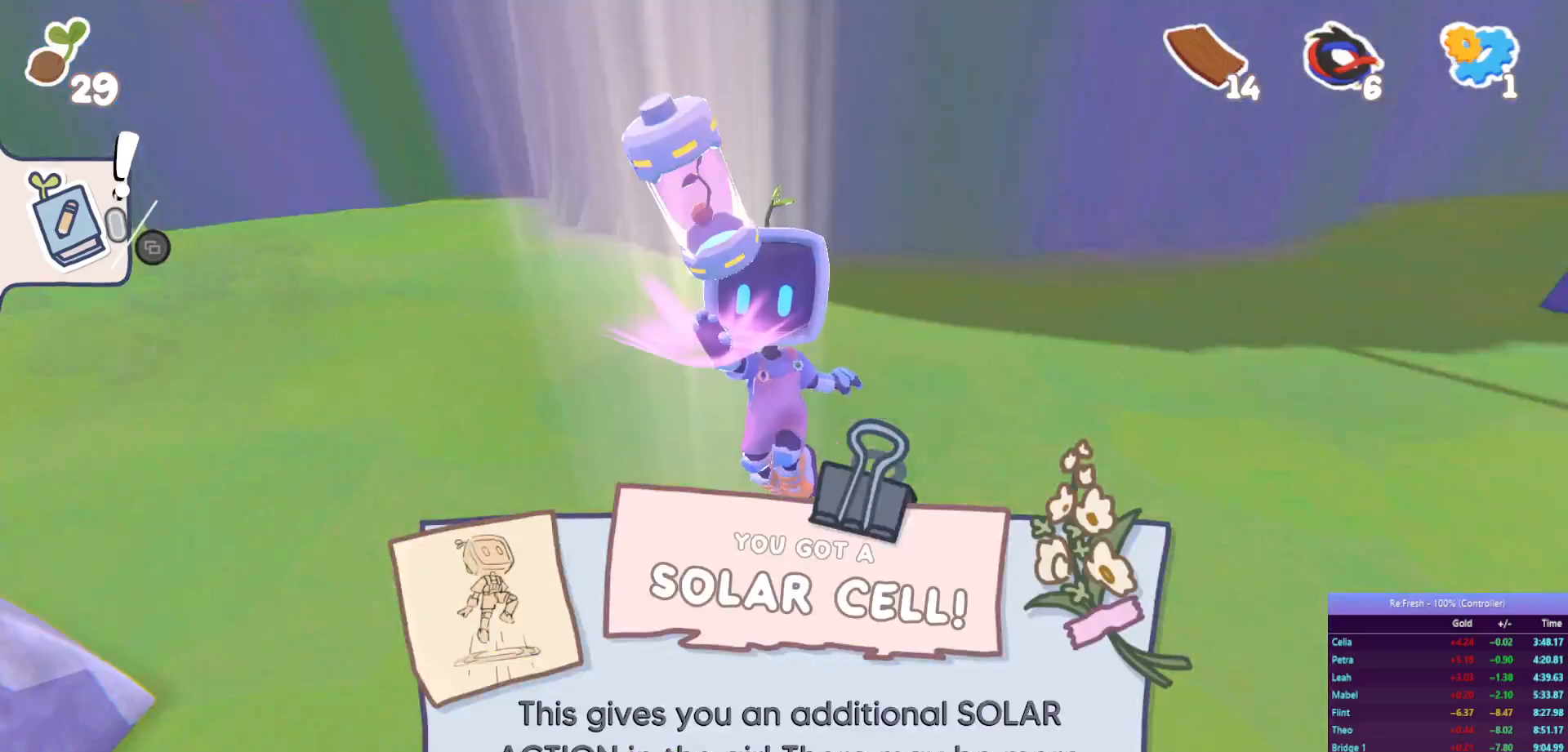
{"buttons": ["R2"], "left_stick": "left", "right_stick": "center", "events": [[50, "left_stick", "up-left"], [83, "CROSS", "down"], [167, "CROSS", "up"], [267, "CROSS", "down"], [283, "left_stick", "left"], [333, "CROSS", "up"], [433, "CROSS", "down"], [483, "CROSS", "up"]]}
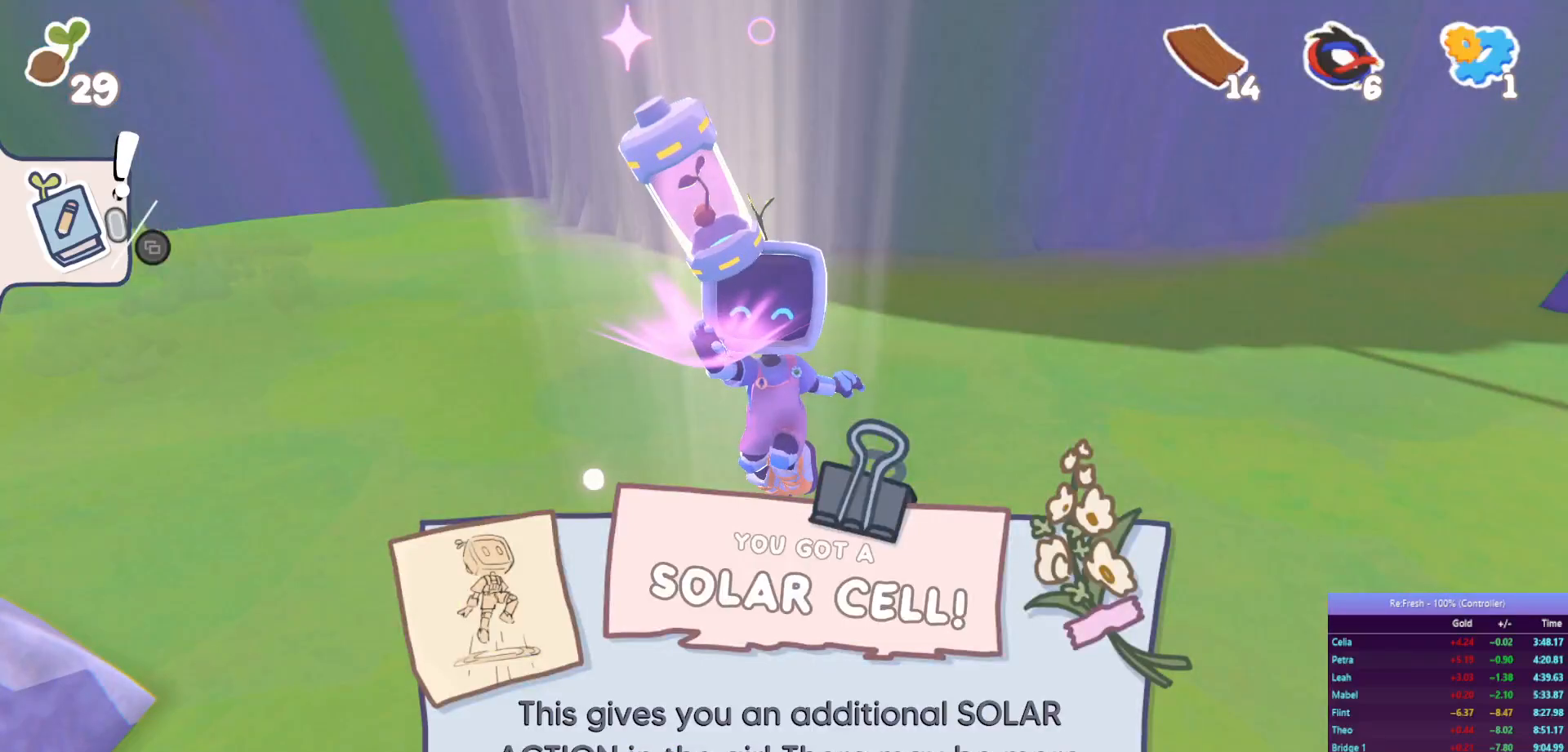
{"buttons": ["R2"], "left_stick": "left", "right_stick": "center", "events": [[83, "CROSS", "down"], [150, "CROSS", "up"], [267, "CROSS", "down"], [317, "CROSS", "up"], [417, "CROSS", "down"], [500, "CROSS", "up"]]}
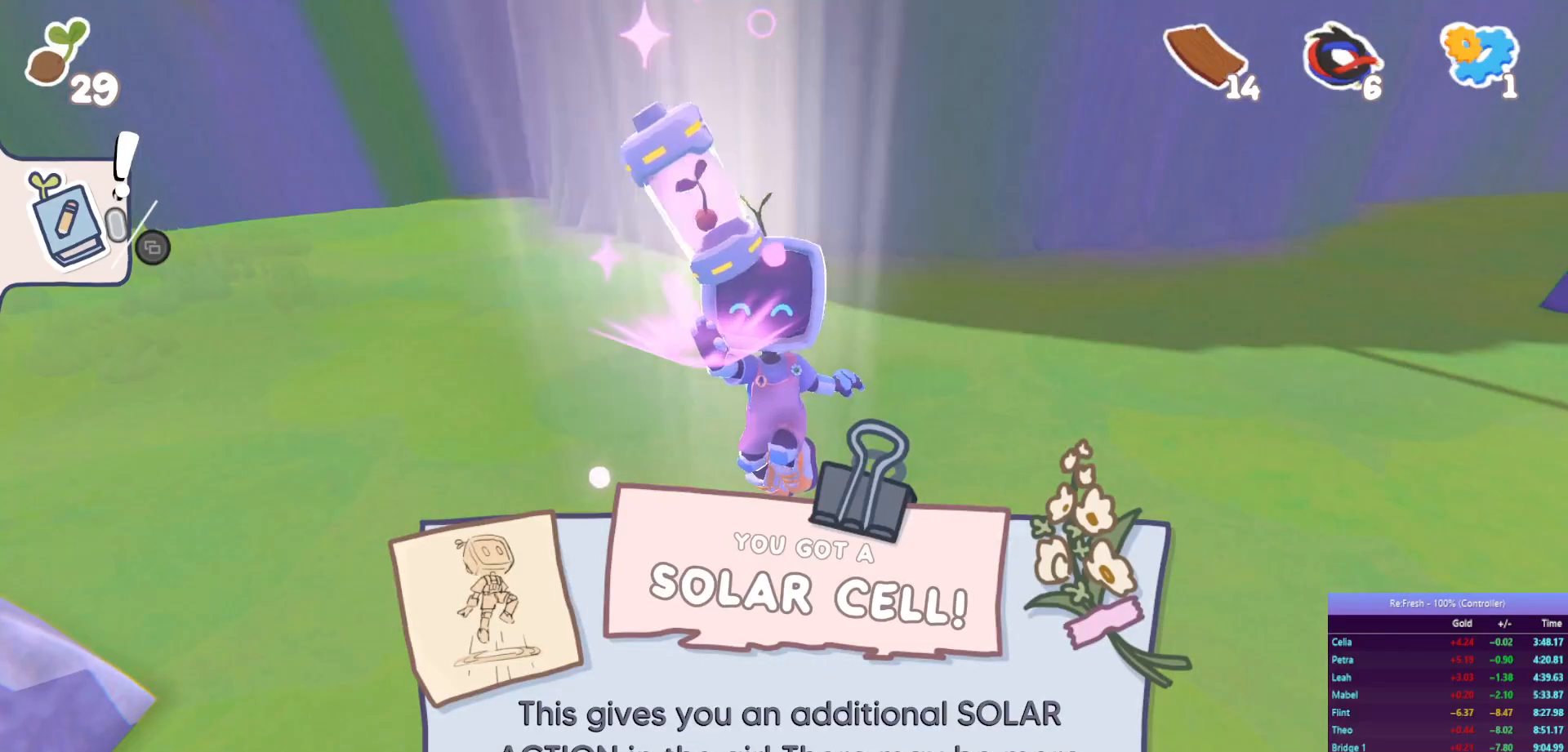
{"buttons": ["CROSS", "R2"], "left_stick": "left", "right_stick": "center", "events": [[100, "CROSS", "down"], [183, "CROSS", "up"], [417, "CROSS", "down"]]}